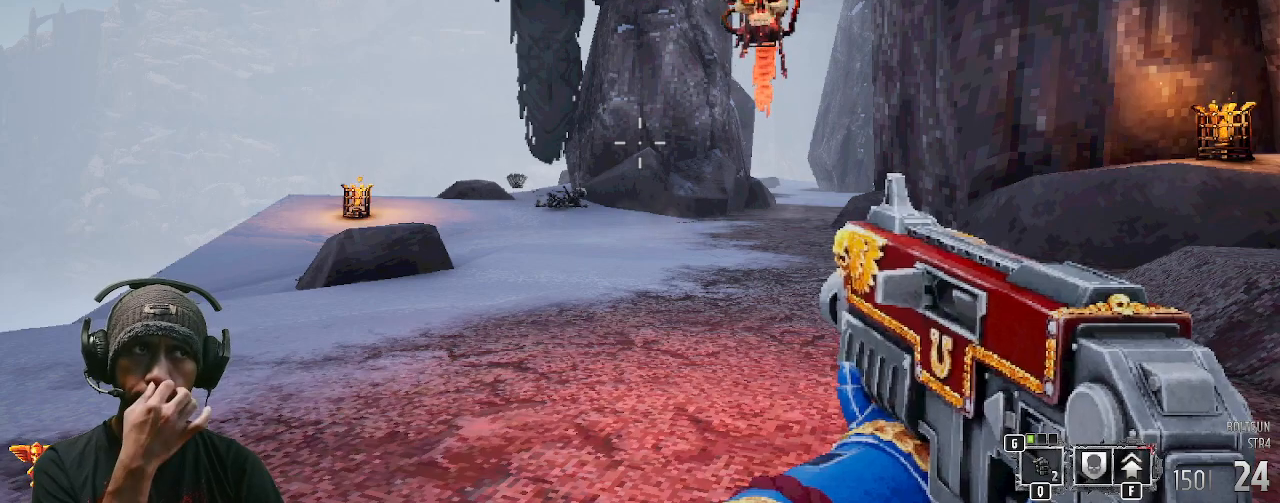
Gameplay with keyboard and mouse; each line is a JSON object with the keys and mouse buttons held at the frame after it. "events" lists presses ("down") and releases ("up") of "1", "2", "3", "4", "5", "a", "alt", "b", "c", "ctrl", "d", "e", "f", "g", "q", "r", "s", "shift", "space", "t", "tab", "v", "w", "x", "z", "mouse_left", "mouse_wheel", "mouse_right", "mouse_mb4" and "mouse_mb5" between this image and that frame as [ms after this image, input, new state], when the widget could be followed in between. "mouse_left", "mouse_wheel", "mouse_right", "mouse_mb4", "mouse_mb5" = the "left", "wheel", "right", "mb4", "mb5" buttons of the "mouse" list. No other keys are recorded. "wheel" means that the mouse wheel is clicked or scrolled. Mouse movement is not recorded.
{"keys": ["w"], "mouse": [], "events": []}
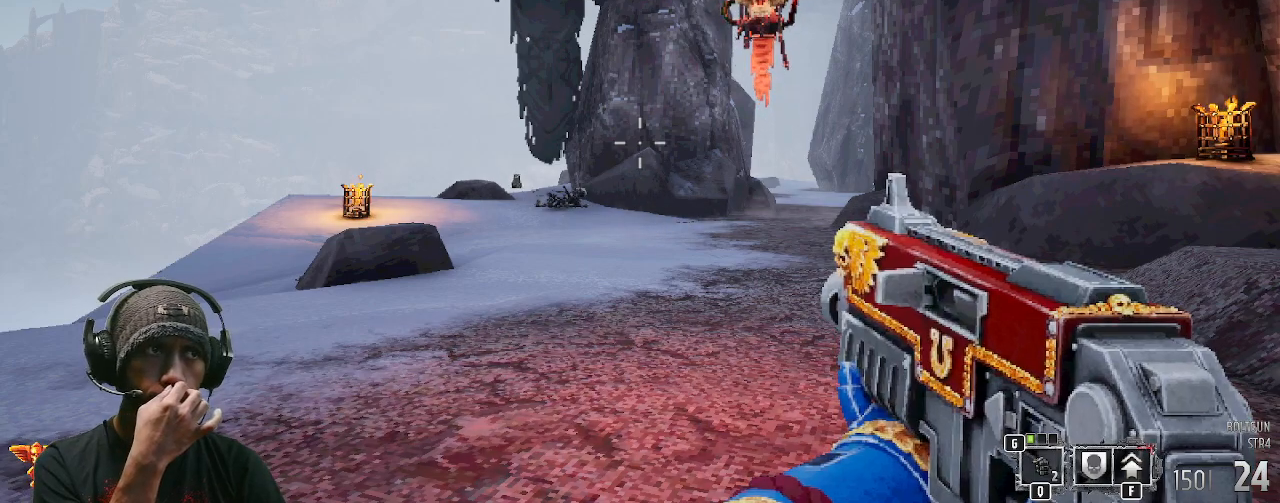
{"keys": ["w"], "mouse": ["wheel"], "events": [[500, "mouse_wheel", "down"]]}
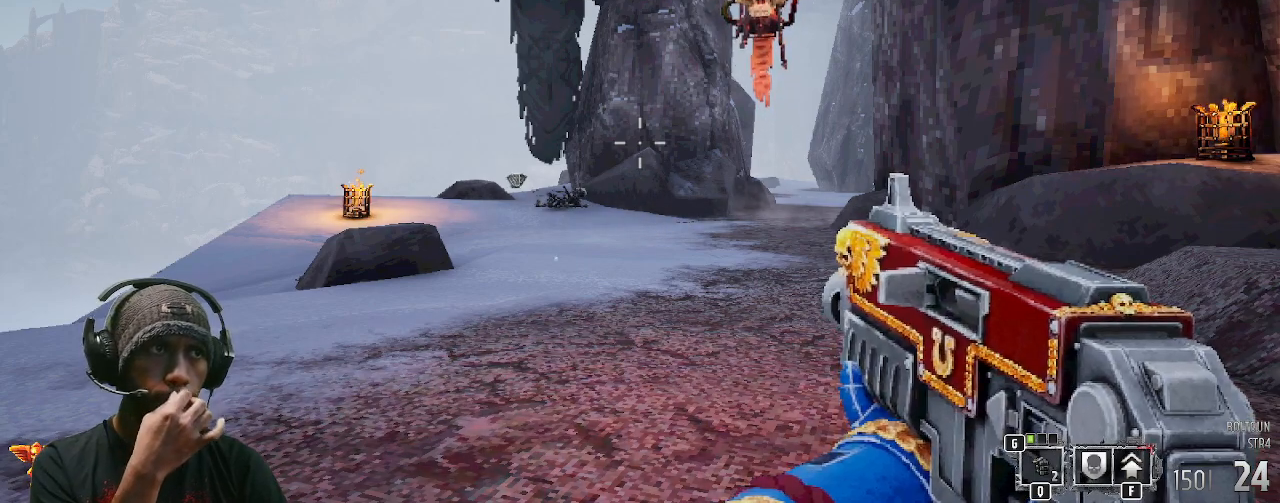
{"keys": ["w"], "mouse": [], "events": [[100, "mouse_wheel", "up"], [183, "mouse_wheel", "down"], [267, "mouse_wheel", "up"]]}
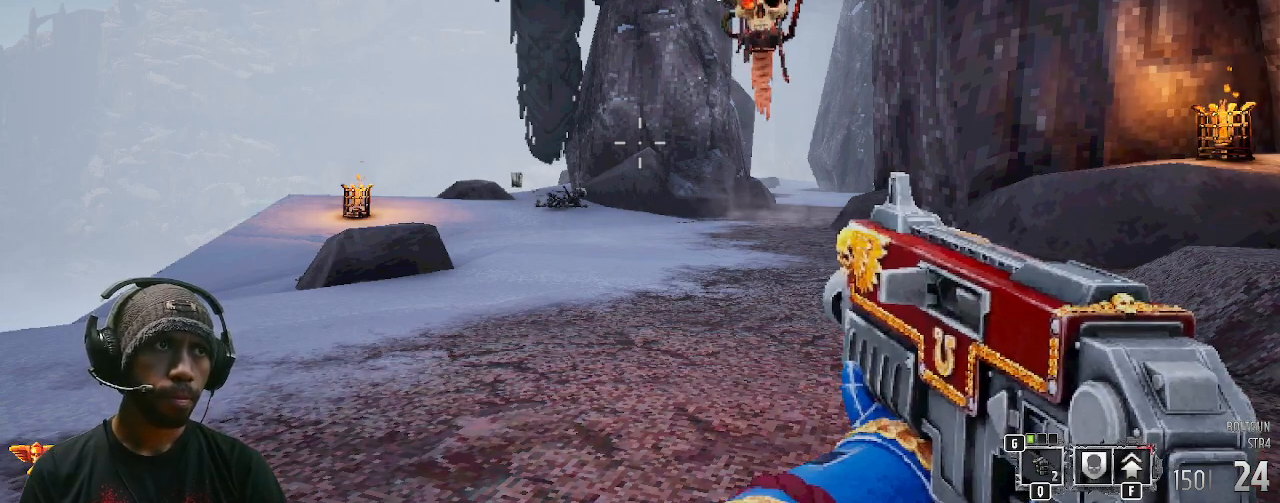
{"keys": ["w"], "mouse": ["left"], "events": [[450, "mouse_left", "down"]]}
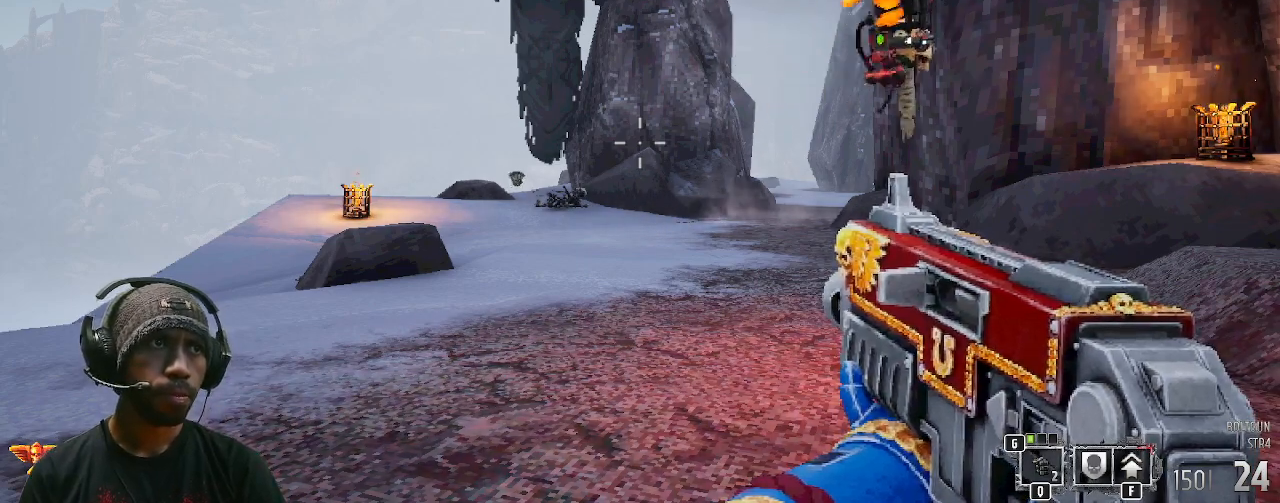
{"keys": ["w"], "mouse": [], "events": [[100, "mouse_left", "up"]]}
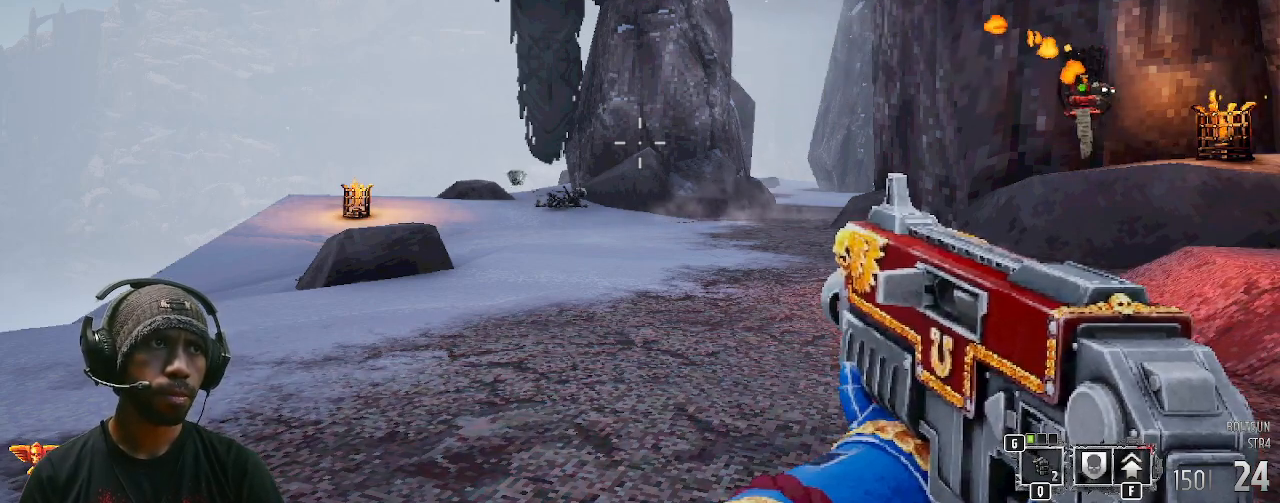
{"keys": ["w"], "mouse": [], "events": []}
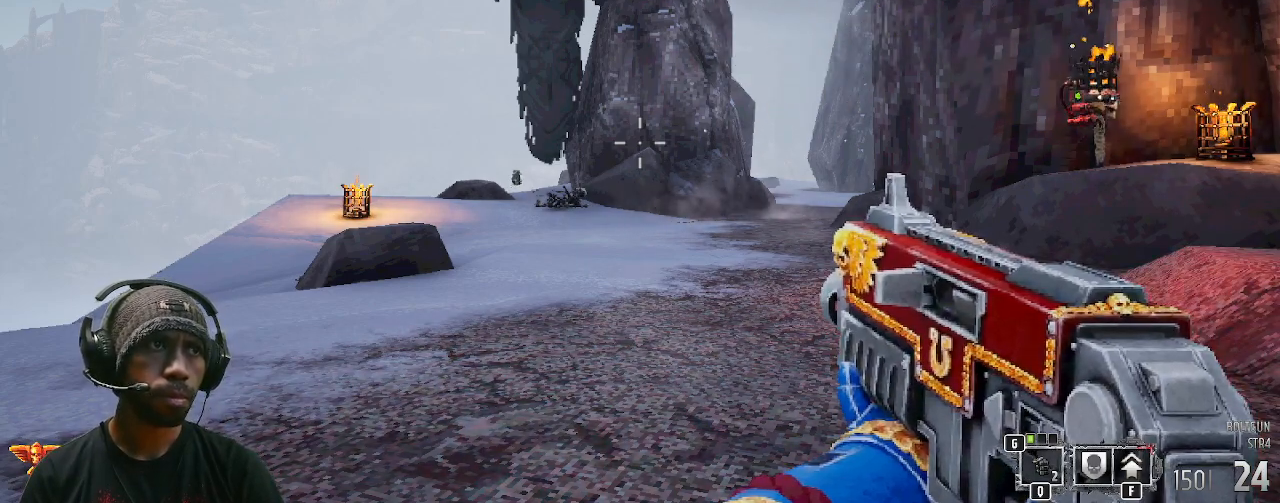
{"keys": ["w"], "mouse": [], "events": []}
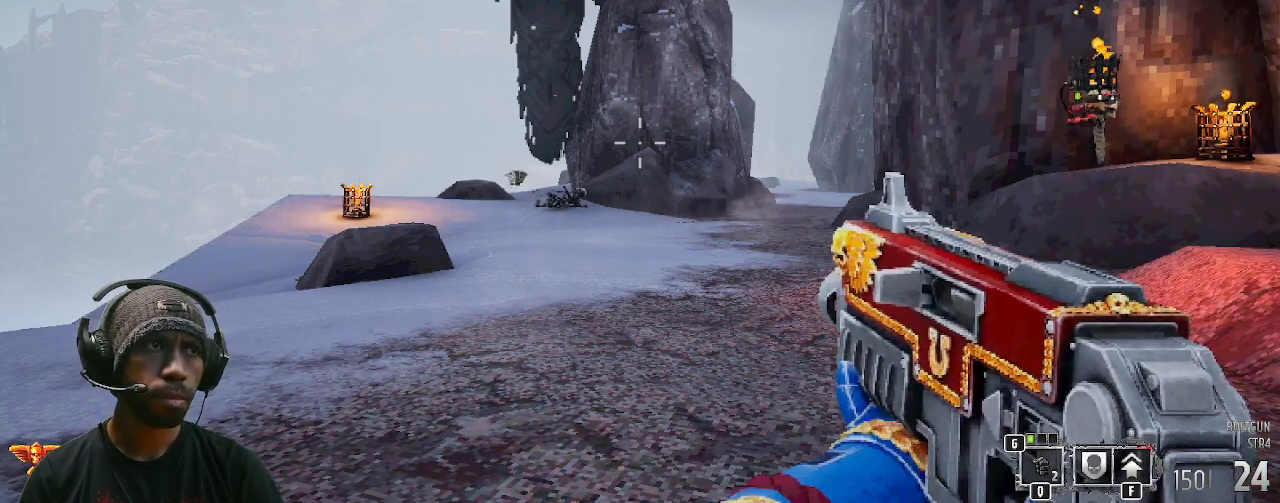
{"keys": ["w"], "mouse": [], "events": []}
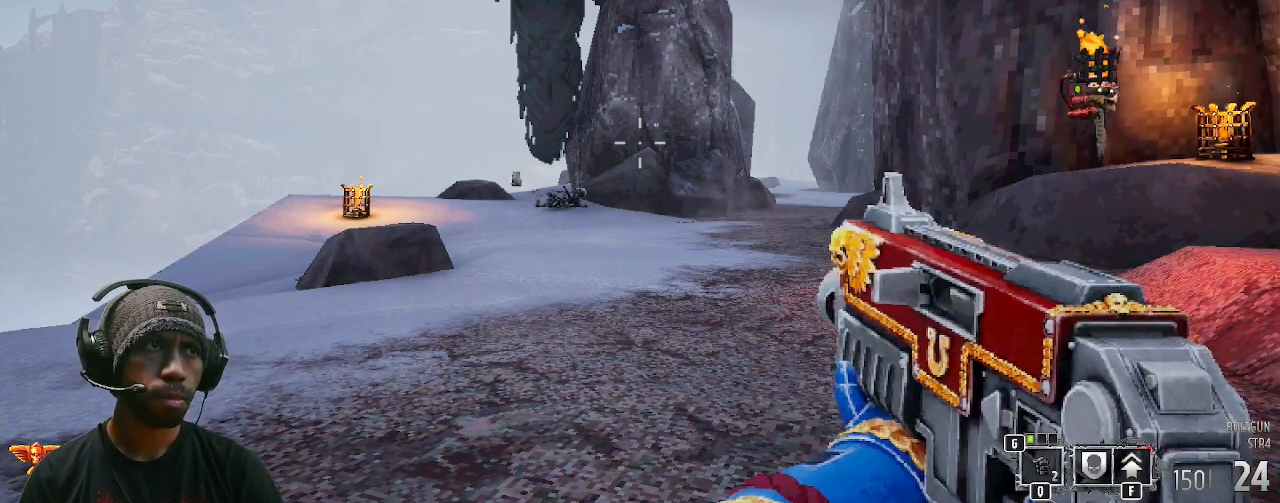
{"keys": ["w"], "mouse": [], "events": []}
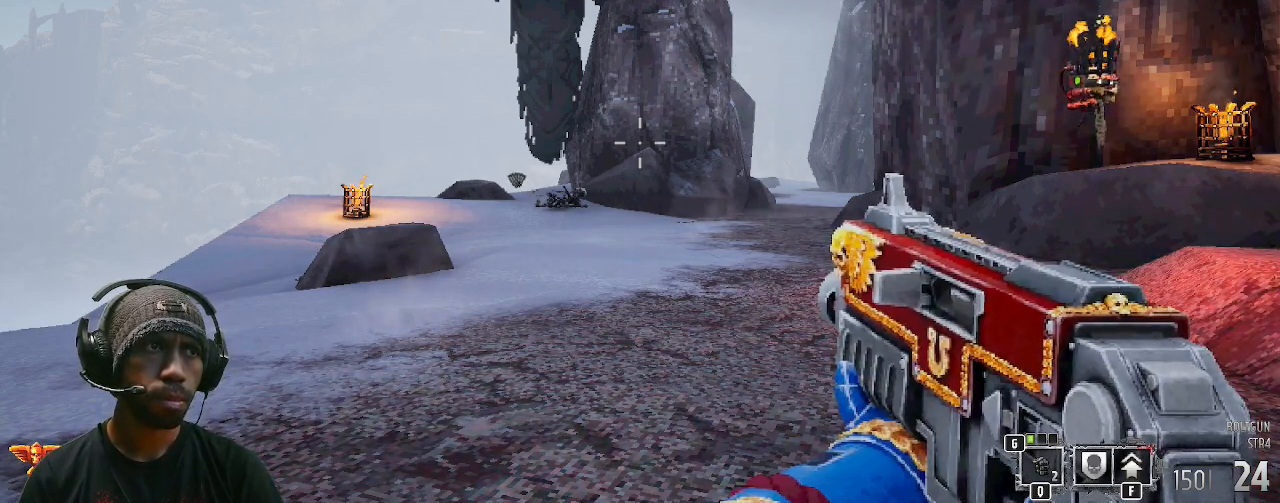
{"keys": ["w"], "mouse": [], "events": []}
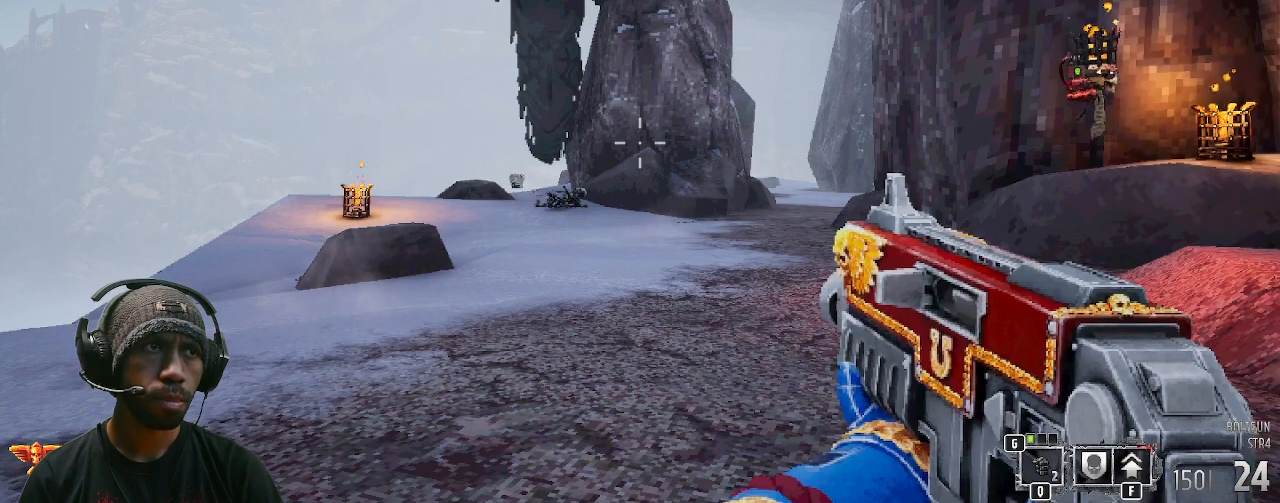
{"keys": ["w"], "mouse": [], "events": [[50, "mouse_left", "down"], [183, "mouse_left", "up"]]}
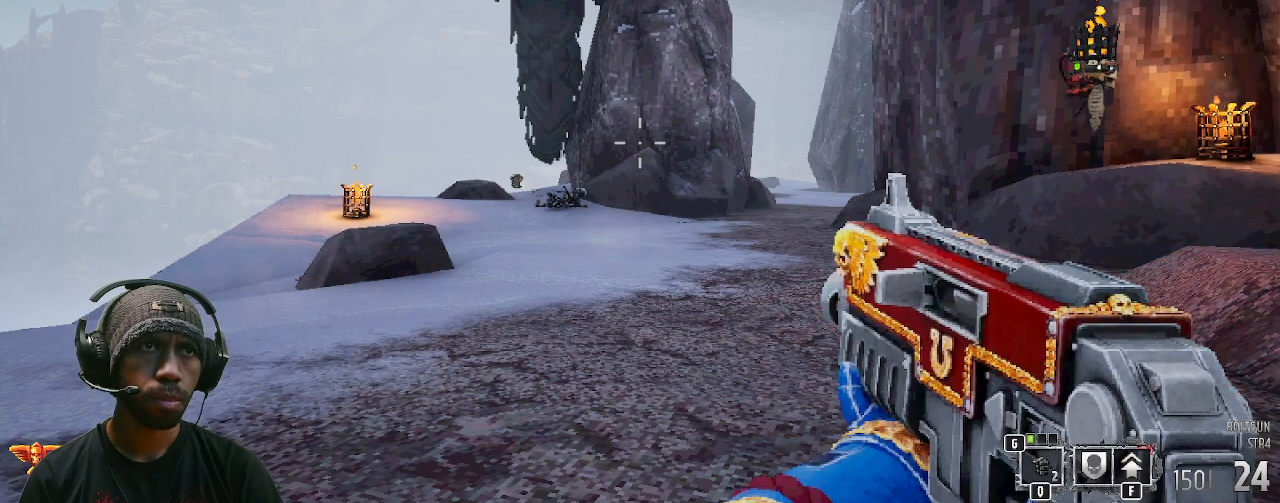
{"keys": ["w"], "mouse": [], "events": []}
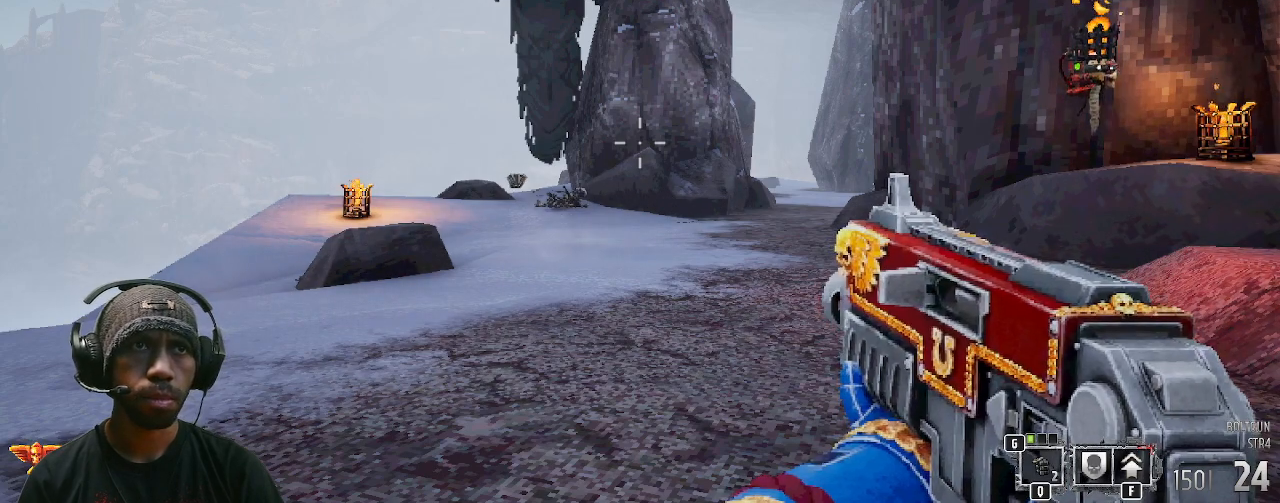
{"keys": ["w"], "mouse": [], "events": []}
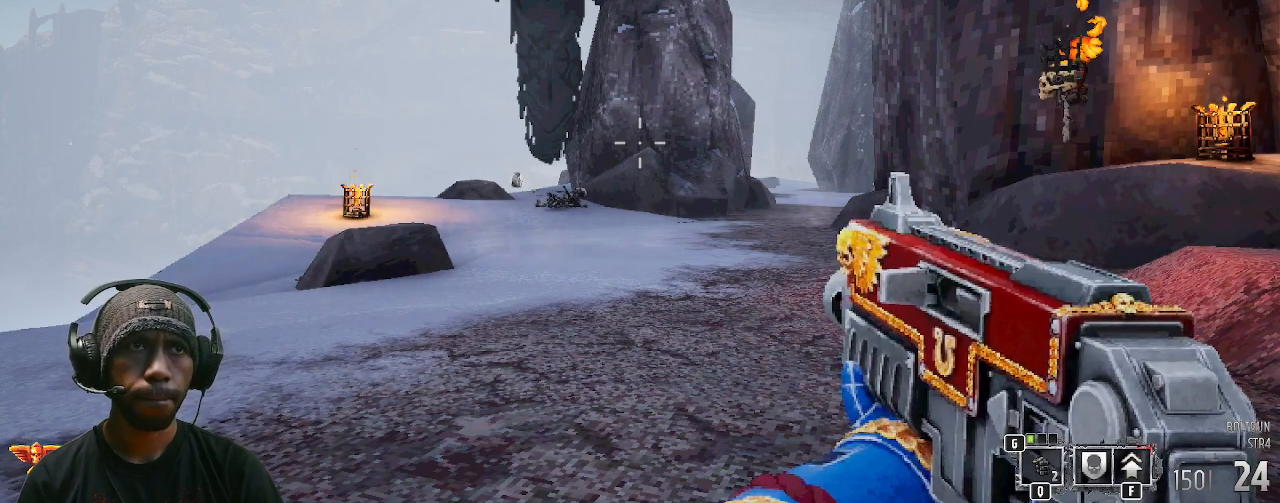
{"keys": ["w"], "mouse": [], "events": []}
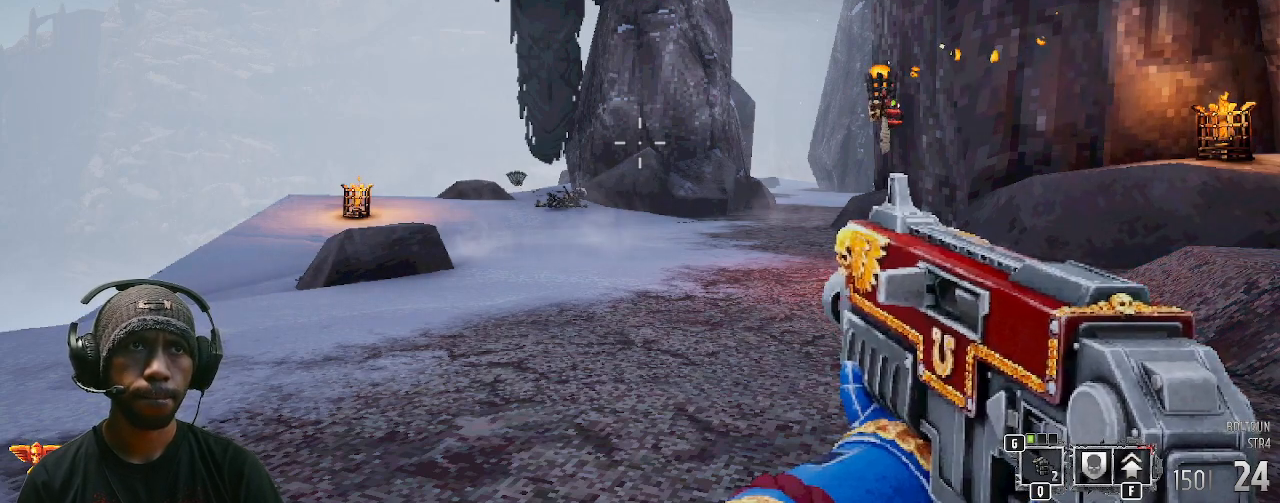
{"keys": ["w"], "mouse": [], "events": []}
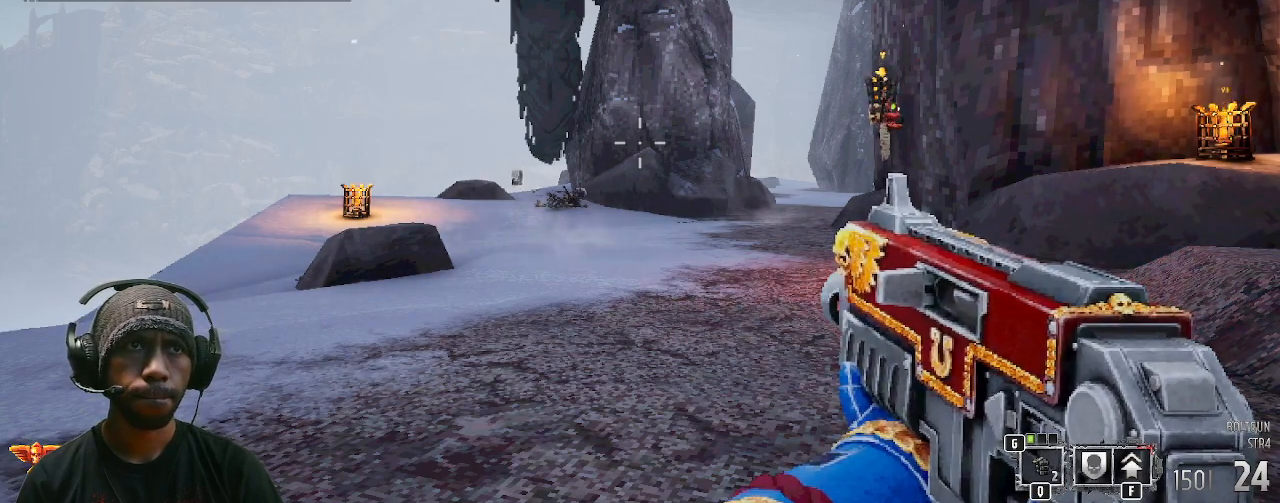
{"keys": ["w"], "mouse": [], "events": []}
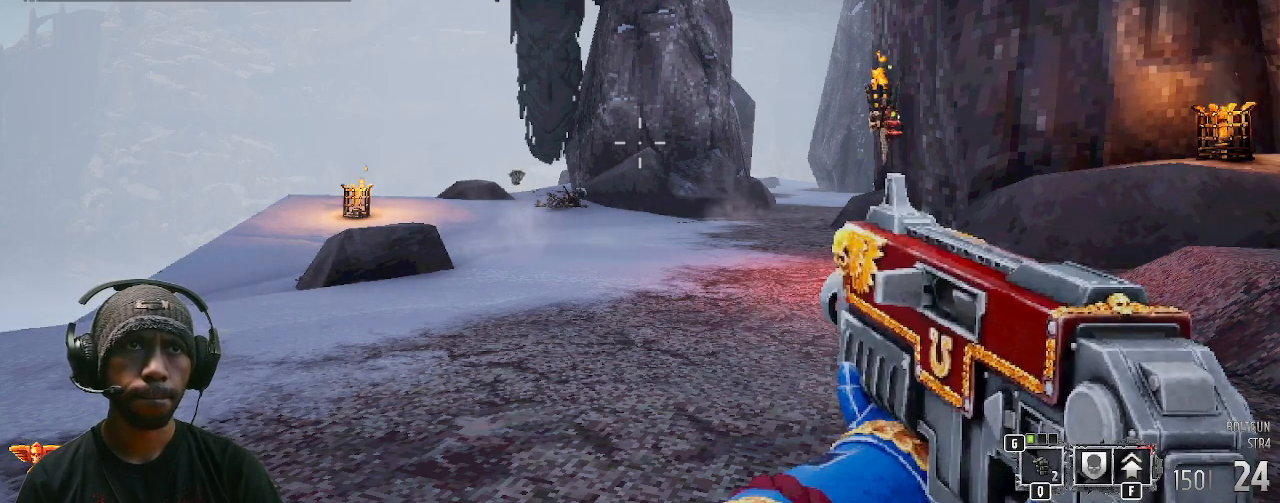
{"keys": ["w"], "mouse": ["left"], "events": [[117, "mouse_left", "down"]]}
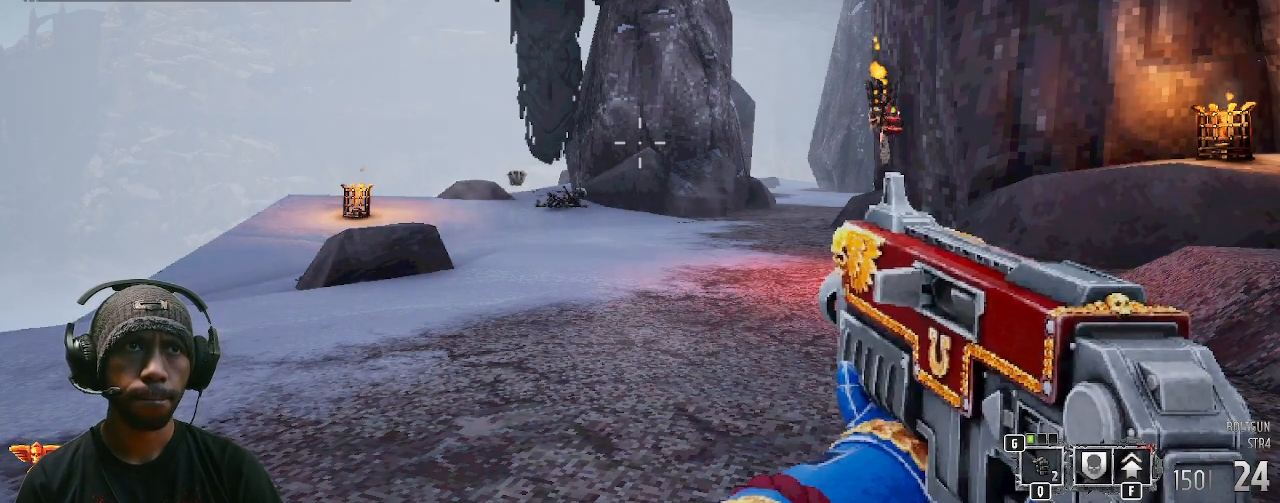
{"keys": ["w"], "mouse": ["left"], "events": []}
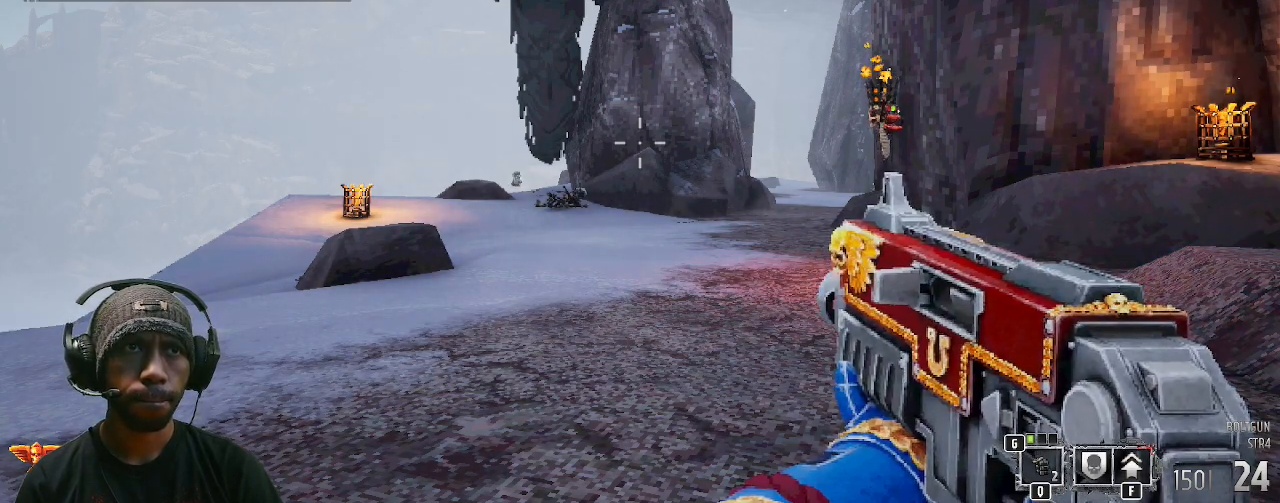
{"keys": ["w"], "mouse": ["left"], "events": []}
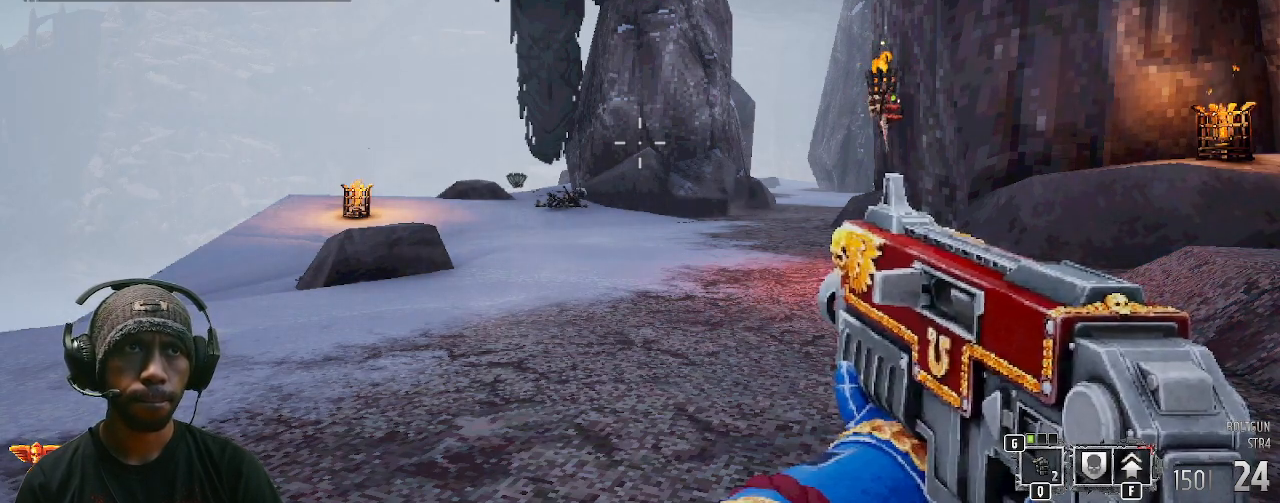
{"keys": ["w"], "mouse": [], "events": [[233, "mouse_left", "up"]]}
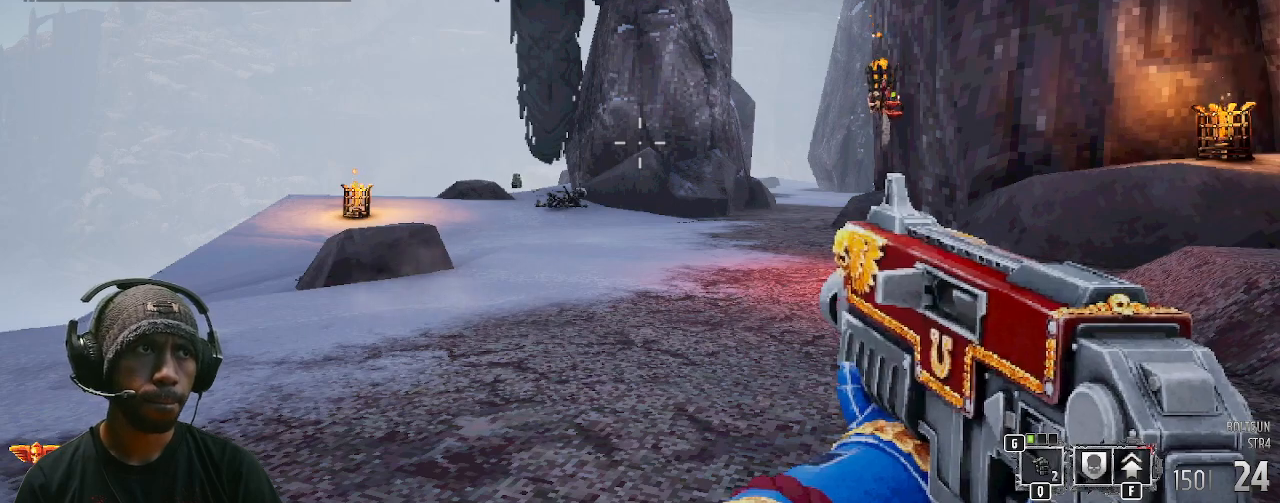
{"keys": ["w"], "mouse": [], "events": []}
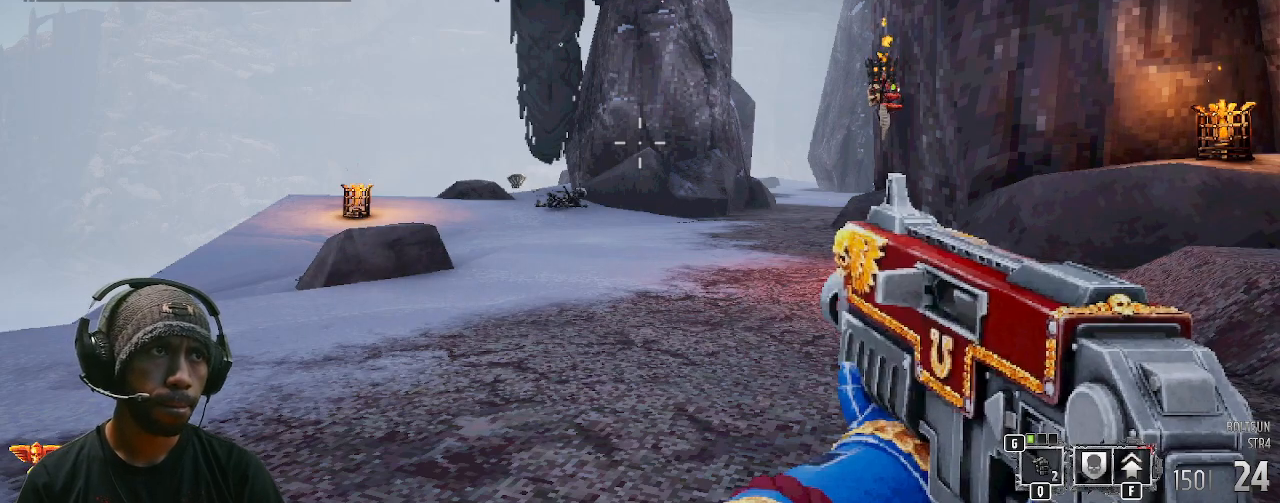
{"keys": ["w"], "mouse": ["left"], "events": [[500, "mouse_left", "down"]]}
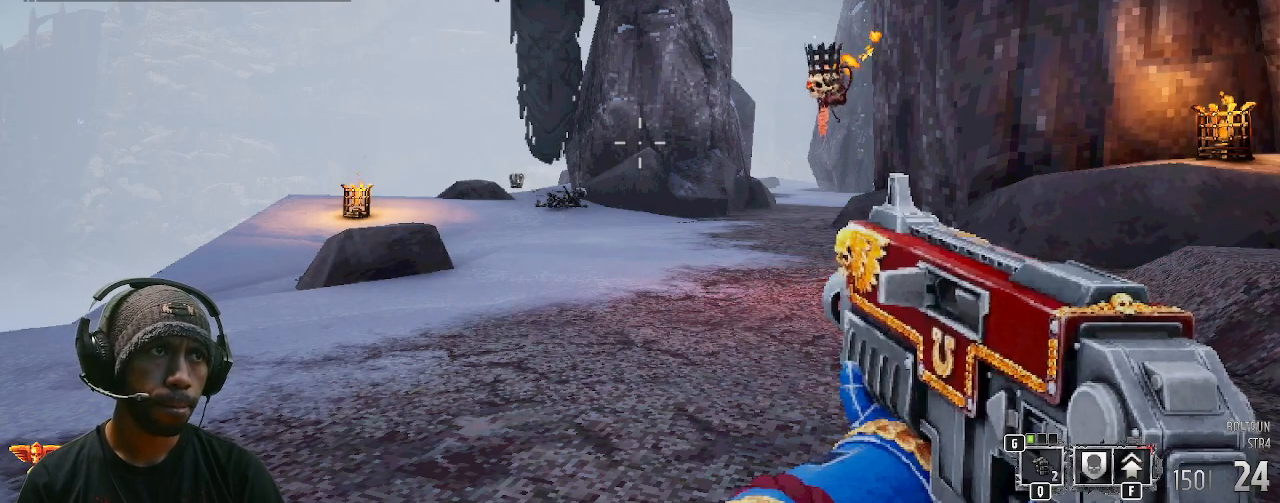
{"keys": ["w"], "mouse": [], "events": [[117, "mouse_left", "up"]]}
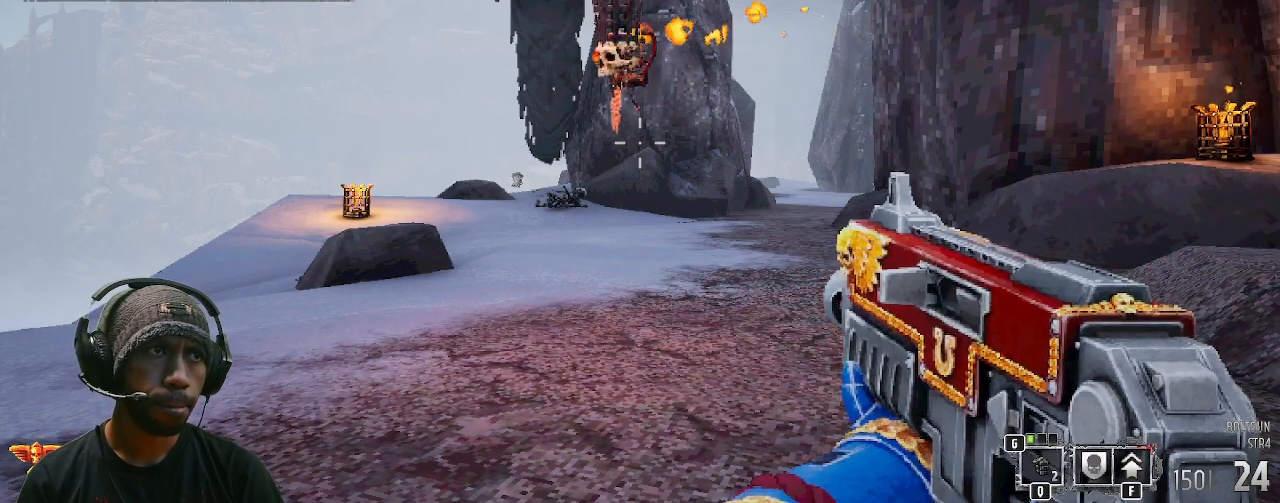
{"keys": ["w"], "mouse": [], "events": []}
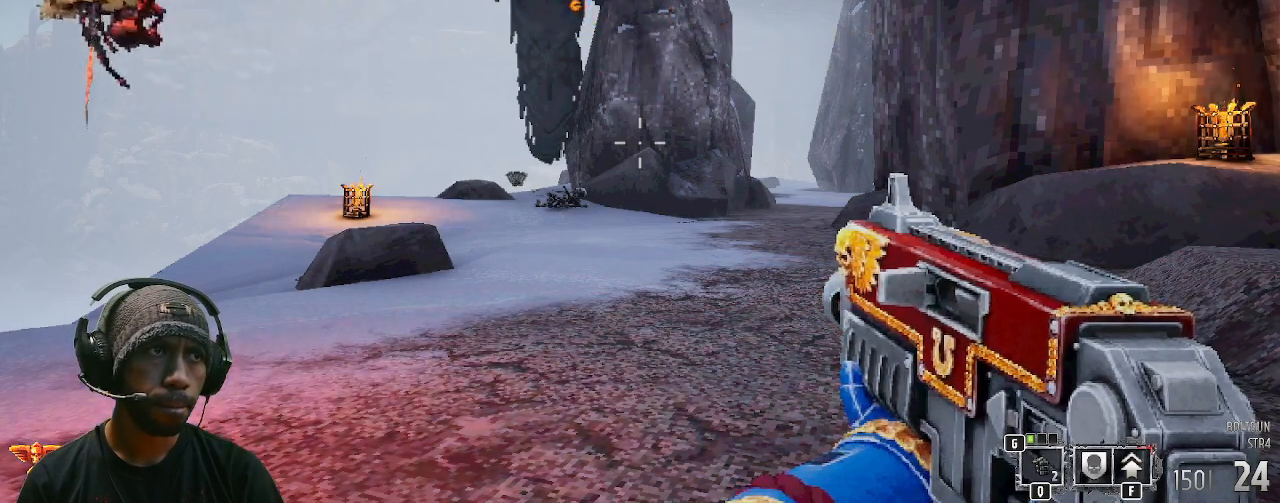
{"keys": ["w"], "mouse": ["left"], "events": [[367, "mouse_left", "down"]]}
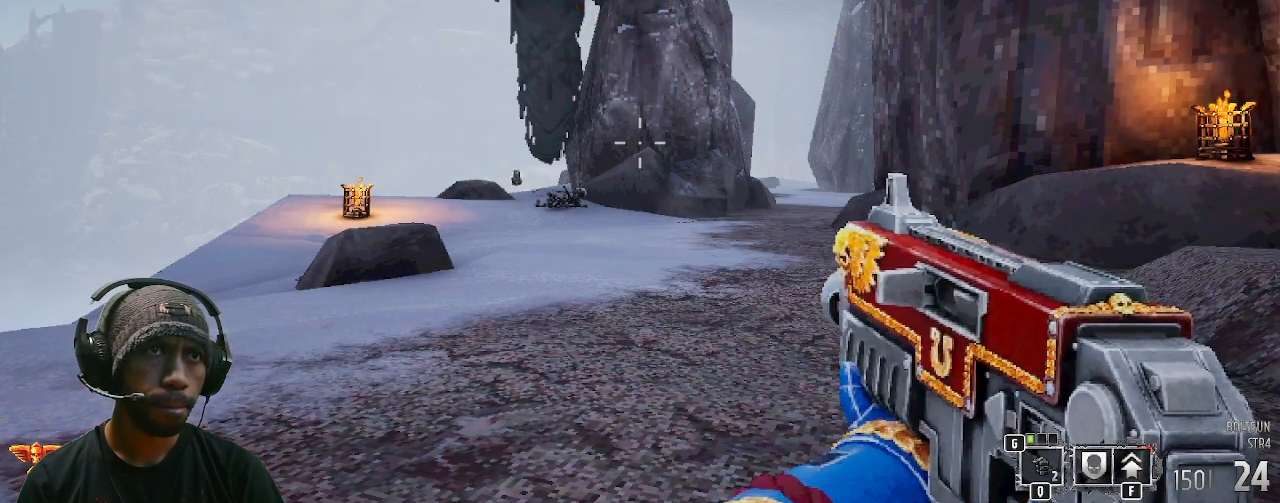
{"keys": ["w"], "mouse": [], "events": [[33, "mouse_left", "up"]]}
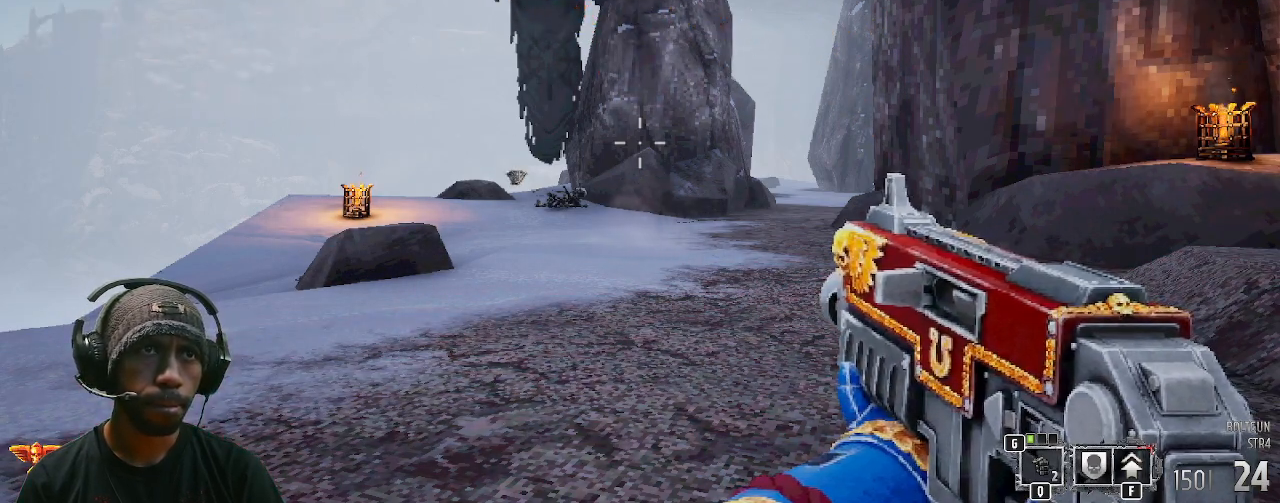
{"keys": ["w"], "mouse": [], "events": []}
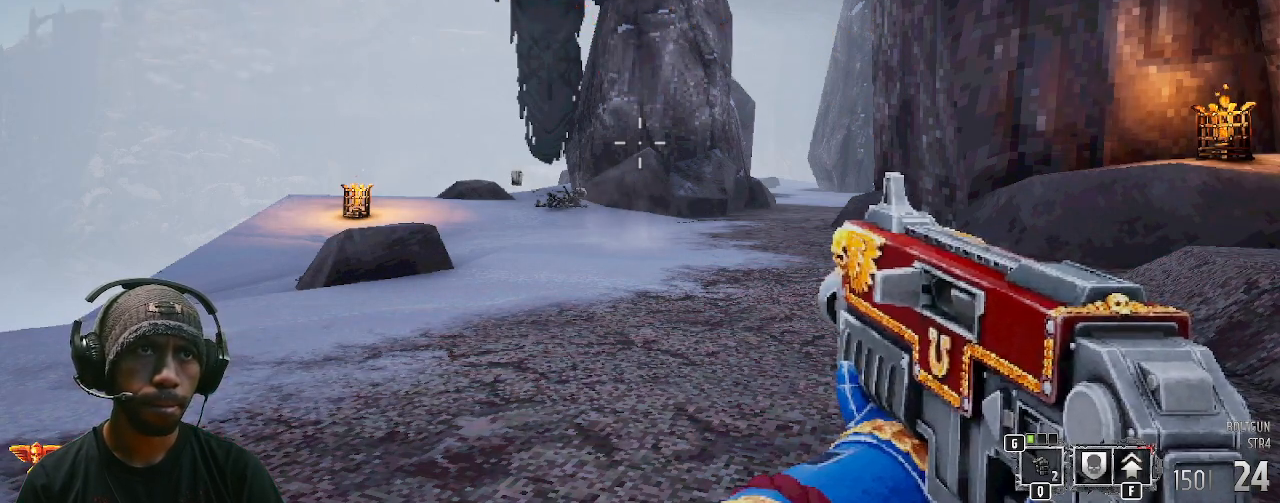
{"keys": ["w"], "mouse": [], "events": []}
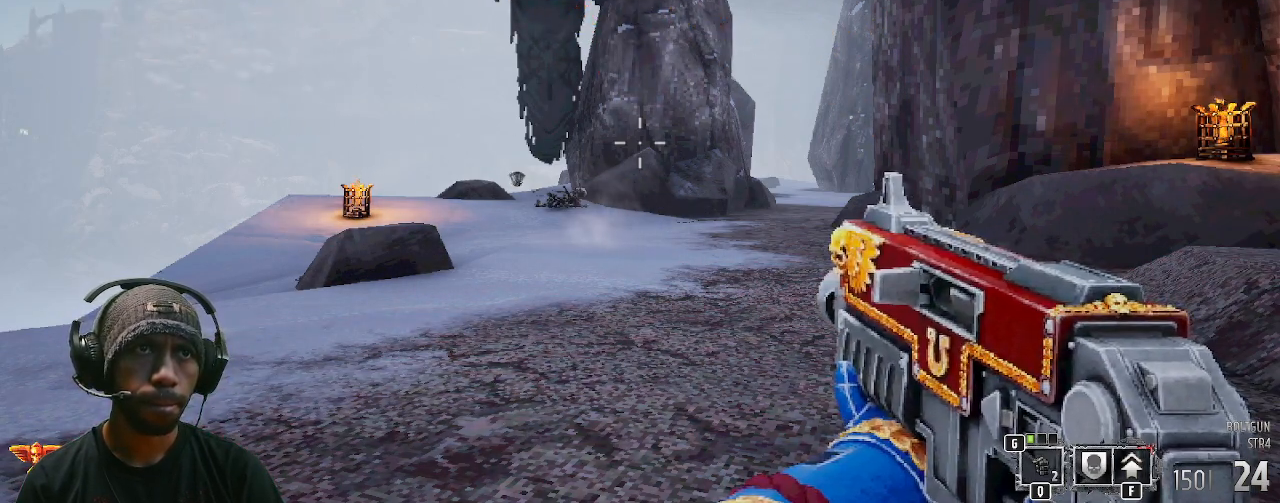
{"keys": ["w"], "mouse": [], "events": []}
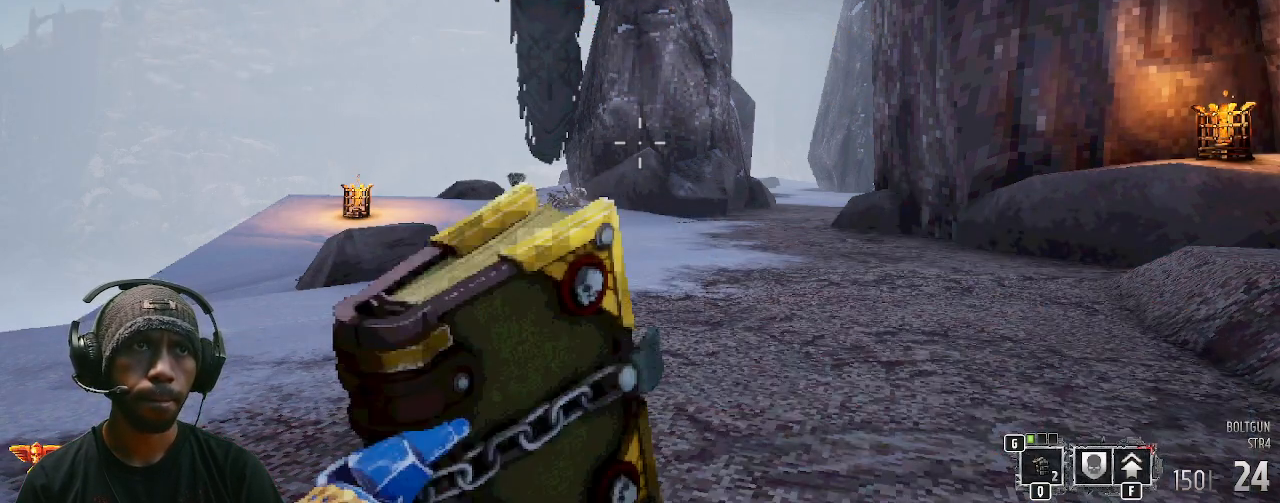
{"keys": ["w"], "mouse": ["left"], "events": [[83, "mouse_left", "down"]]}